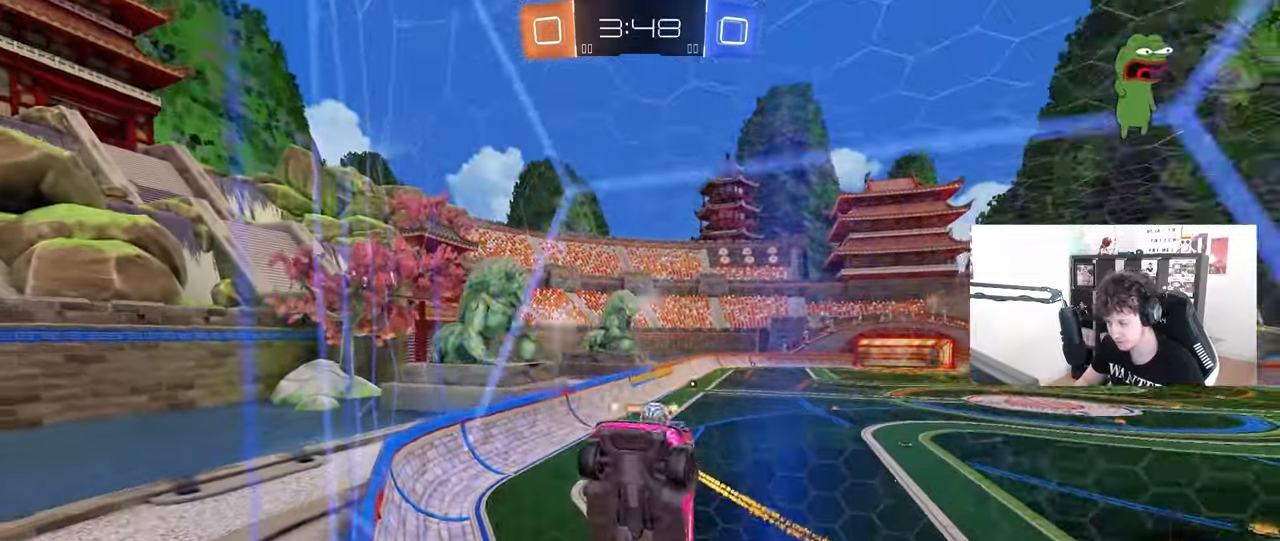
Gameplay with keyboard and mouse; each line is a JSON object with the keys and mouse buttons held at the frame after it. "events" lists presses ("down") and releases ("up") of "1", "2", "3", "4", "5", "a", "alt", "c", "caps_lock", "ctrl", "d", "e", "f", "g", "q", "r", "s", "shift", "space", "t", "tab", "v", "w", "x", "z", "mouse_left", "mouse_wheel" and "mouse_right" between this image and that frame as [ms after this image, input, new state], when the widget could be followed in between. "mouse_left", "mouse_wheel", "mouse_right" = the "left", "wheel", "right" buttons of the "mouse" list. No other keys are recorded. "wheel" means that the mouse wheel is clicked or scrolled. "mouse_move" is the direction in which the mouse moves at that frame (one of eight, or "still"), when it could be read.
{"keys": ["w"], "mouse": ["left"], "mouse_move": "still", "events": [[250, "mouse_left", "down"], [283, "a", "up"]]}
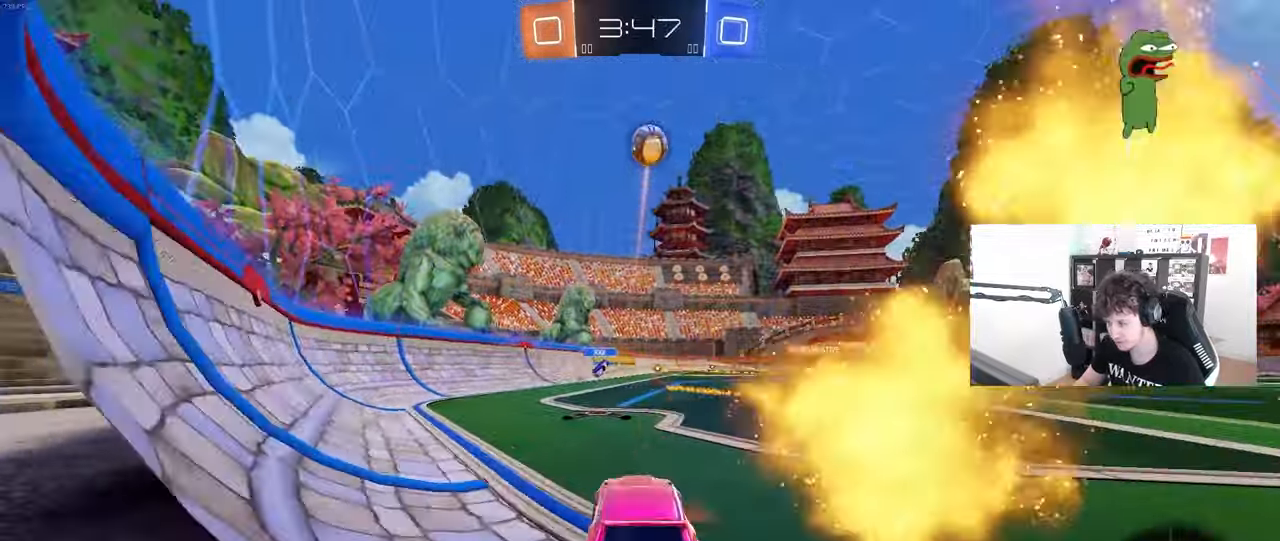
{"keys": ["s"], "mouse": ["right"], "mouse_move": "down-left", "events": [[33, "d", "down"], [33, "mouse_left", "up"], [67, "w", "up"], [117, "s", "down"], [300, "d", "up"], [300, "s", "up"], [400, "mouse_right", "down"], [450, "s", "down"]]}
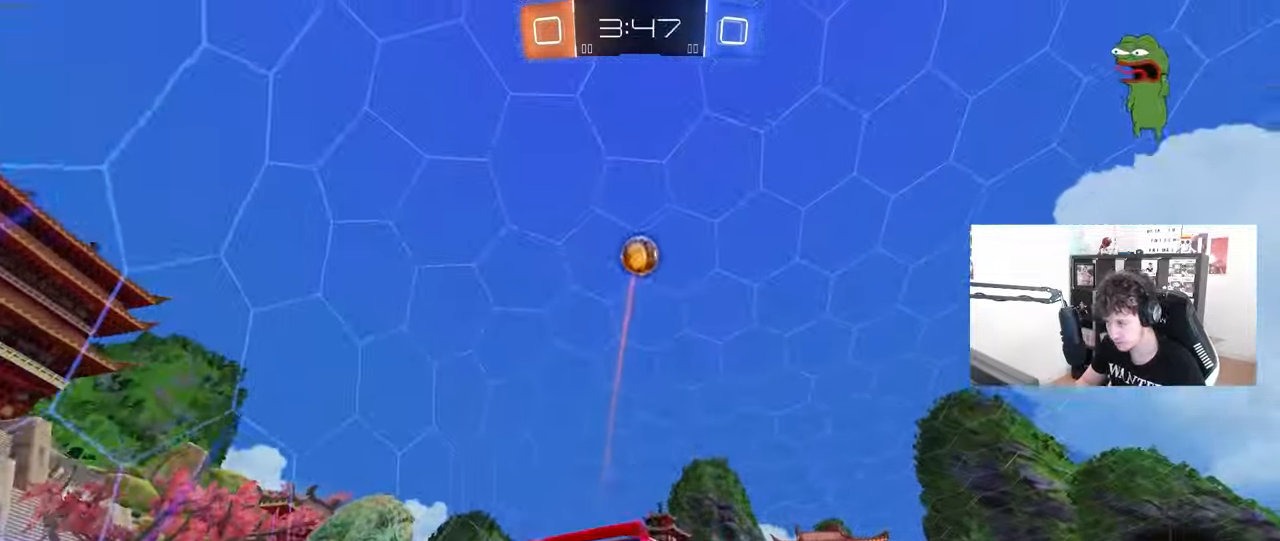
{"keys": ["a", "d", "w"], "mouse": ["left"], "mouse_move": "down-left", "events": [[33, "a", "down"], [183, "a", "up"], [183, "s", "up"], [233, "mouse_left", "down"], [283, "a", "down"], [317, "mouse_right", "up"], [367, "w", "down"], [417, "d", "down"]]}
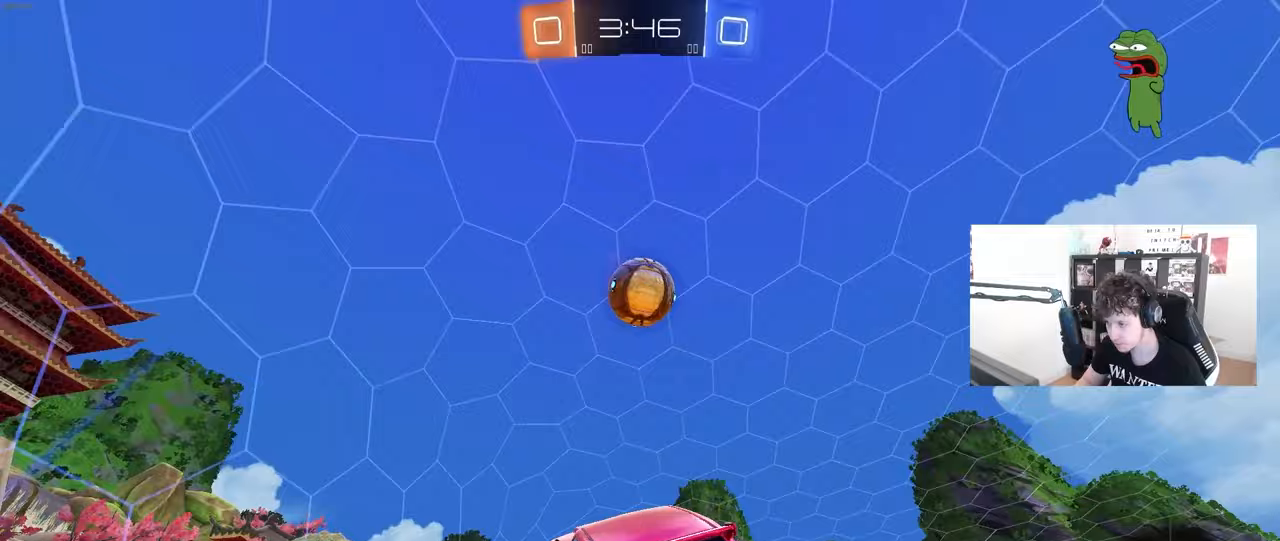
{"keys": ["d"], "mouse": [], "mouse_move": "still", "events": [[50, "a", "up"], [50, "w", "up"], [333, "mouse_left", "up"]]}
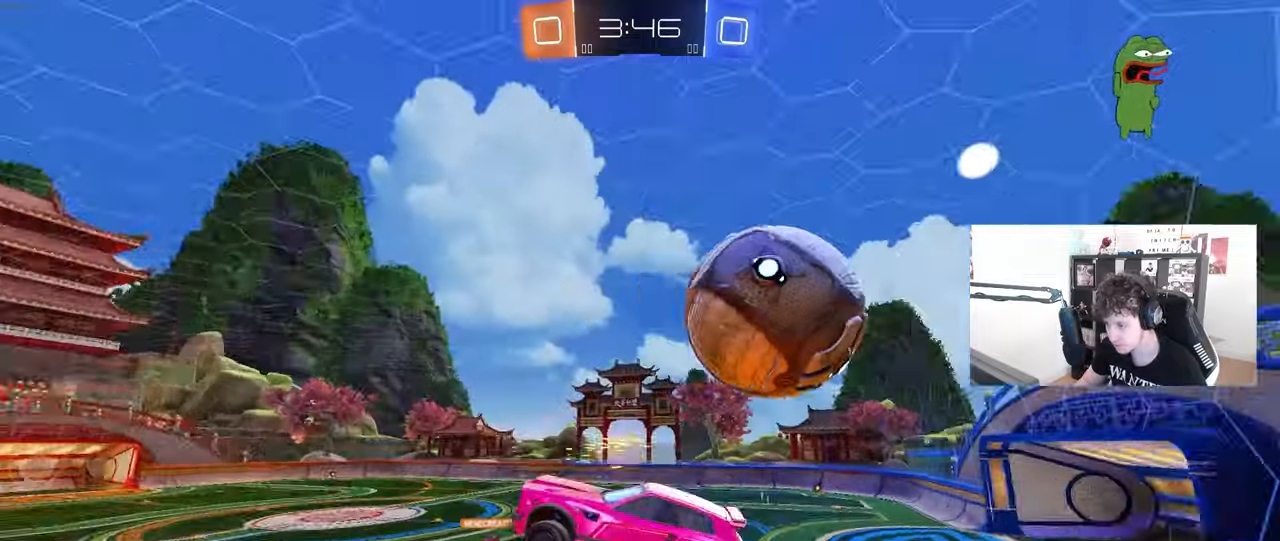
{"keys": ["a"], "mouse": [], "mouse_move": "still", "events": [[117, "d", "up"], [167, "a", "down"], [300, "w", "down"], [450, "w", "up"]]}
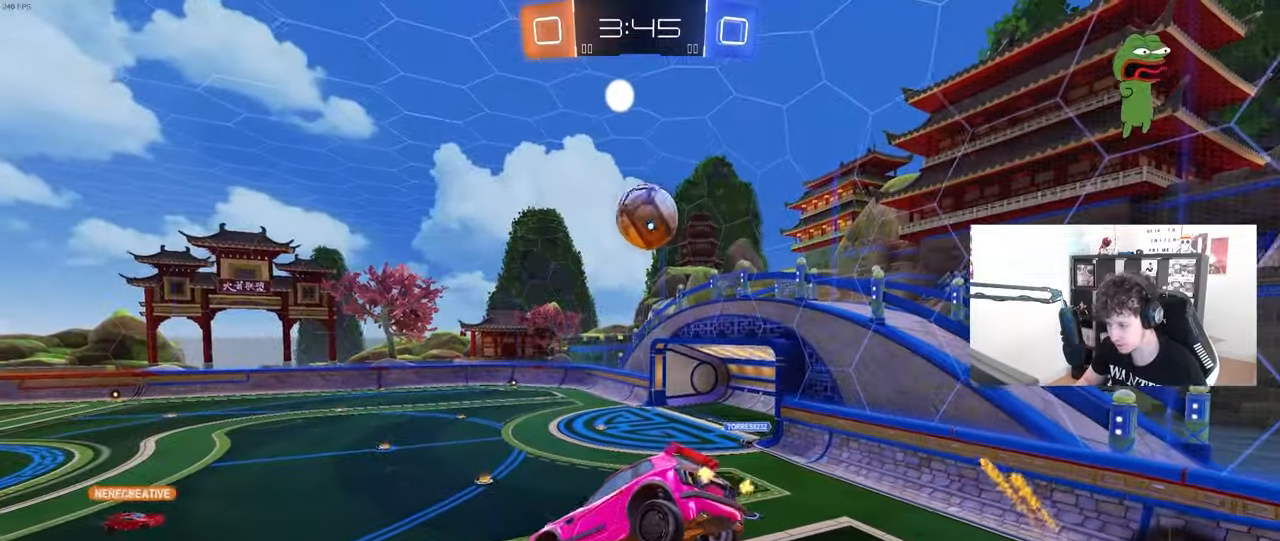
{"keys": [], "mouse": [], "mouse_move": "still", "events": [[83, "s", "down"], [183, "shift", "down"], [283, "shift", "up"], [417, "a", "up"], [417, "s", "up"]]}
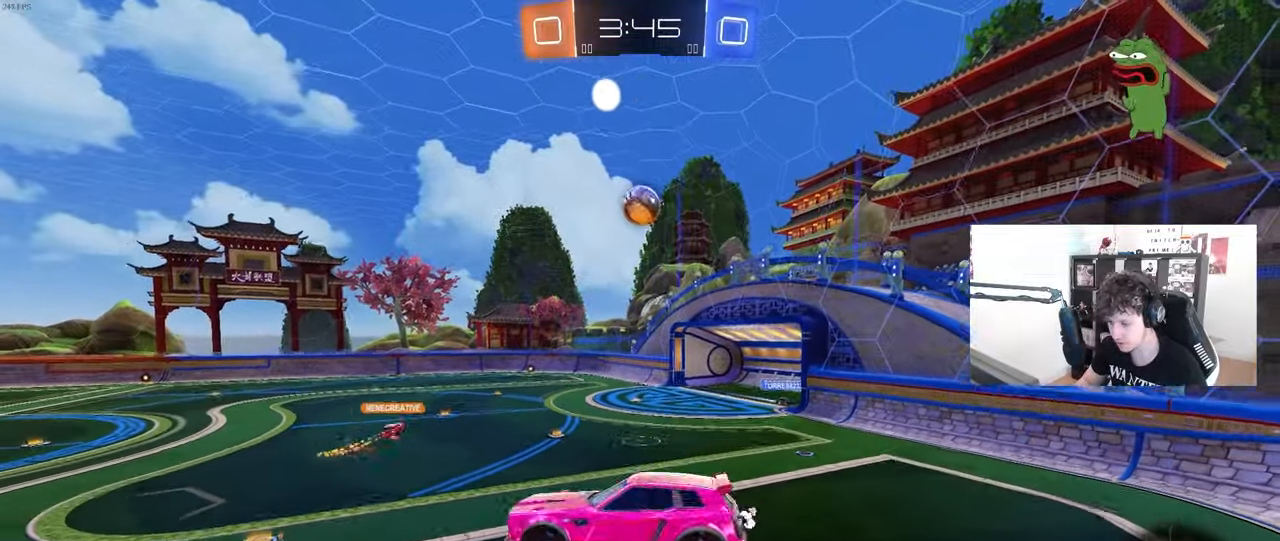
{"keys": ["d", "w"], "mouse": [], "mouse_move": "still", "events": [[333, "d", "down"], [383, "w", "down"]]}
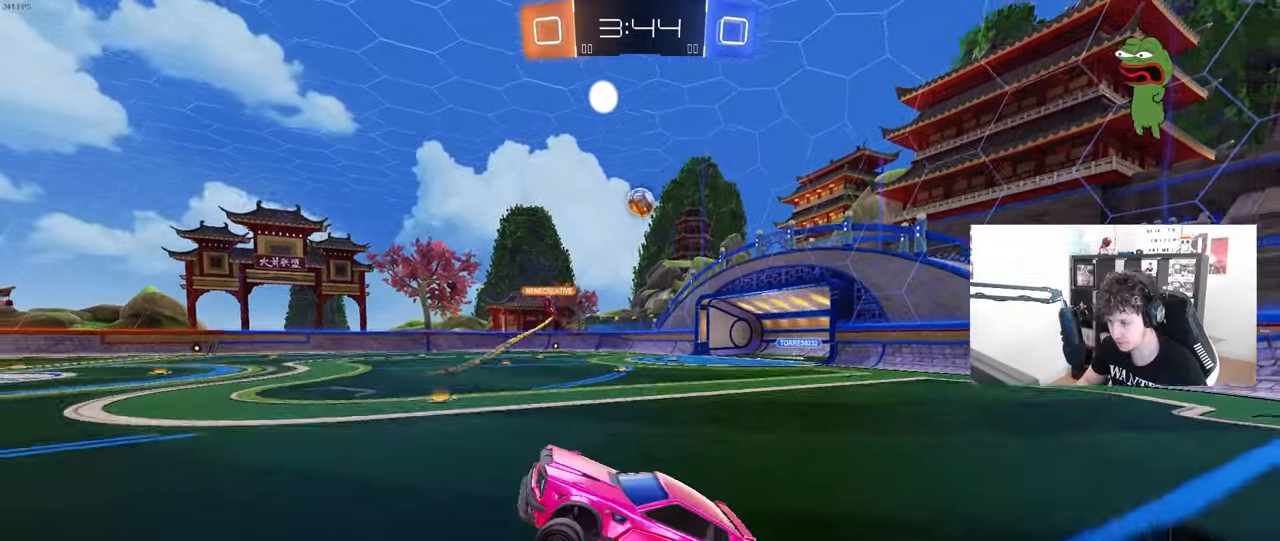
{"keys": ["d", "w"], "mouse": [], "mouse_move": "still", "events": []}
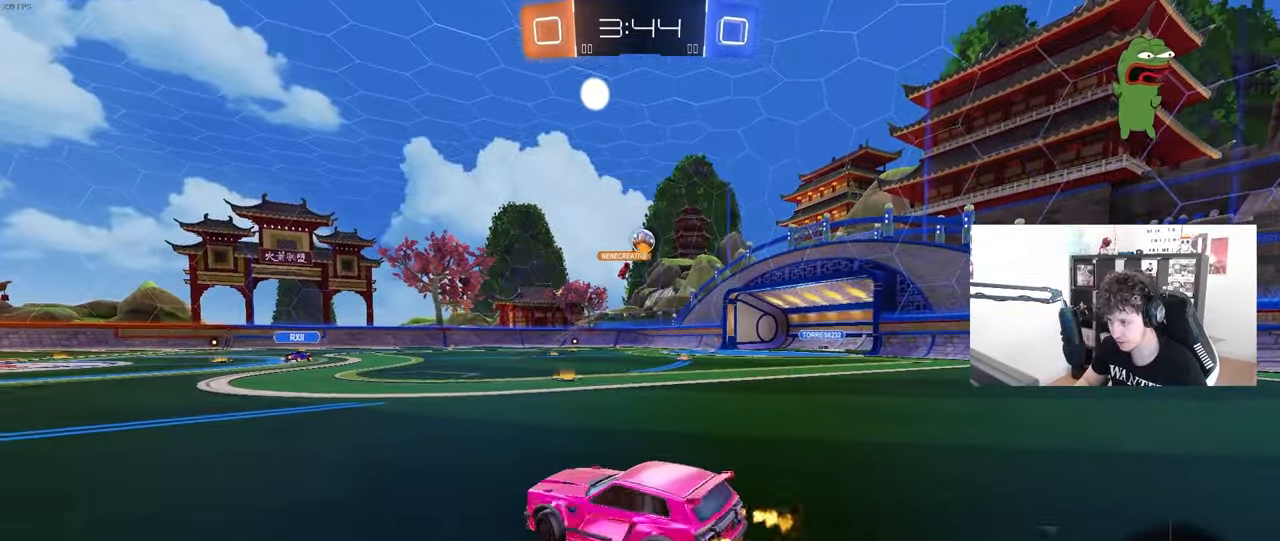
{"keys": ["a", "w"], "mouse": [], "mouse_move": "still", "events": [[367, "d", "up"], [500, "a", "down"]]}
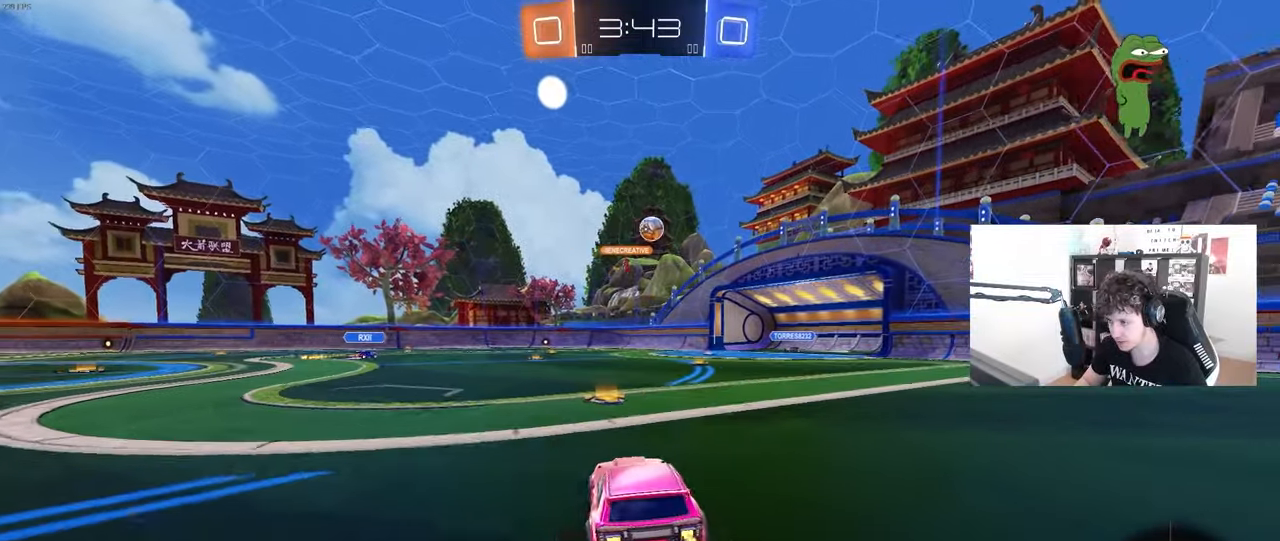
{"keys": ["d", "w"], "mouse": [], "mouse_move": "still", "events": [[150, "a", "up"], [250, "d", "down"]]}
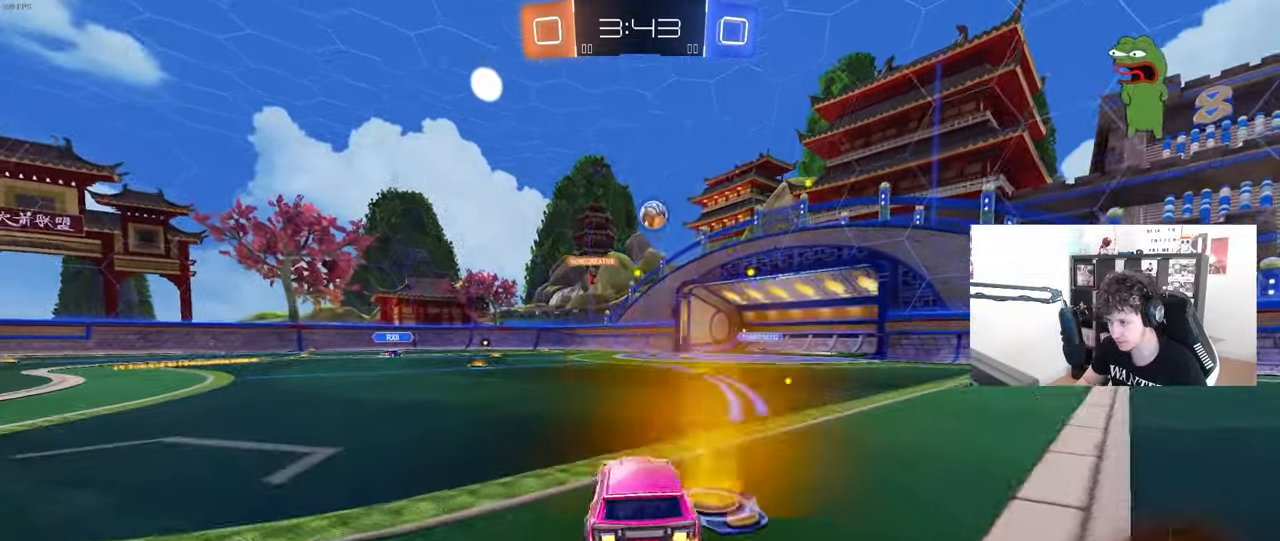
{"keys": ["w"], "mouse": [], "mouse_move": "still", "events": [[117, "d", "up"]]}
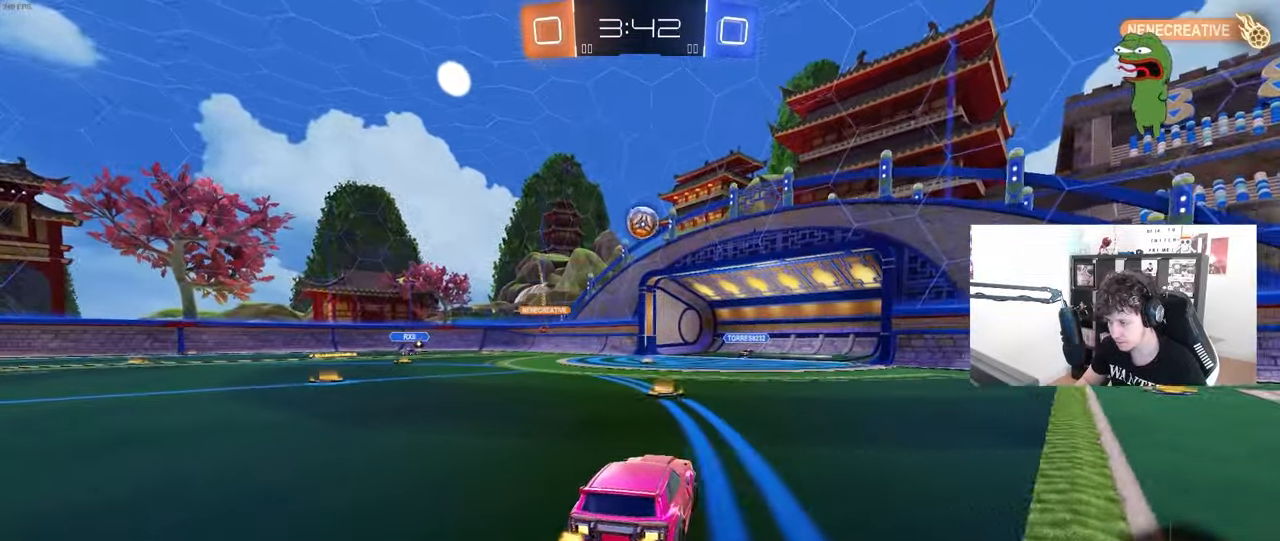
{"keys": ["a", "w"], "mouse": [], "mouse_move": "still", "events": [[83, "a", "down"], [133, "shift", "down"], [233, "shift", "up"]]}
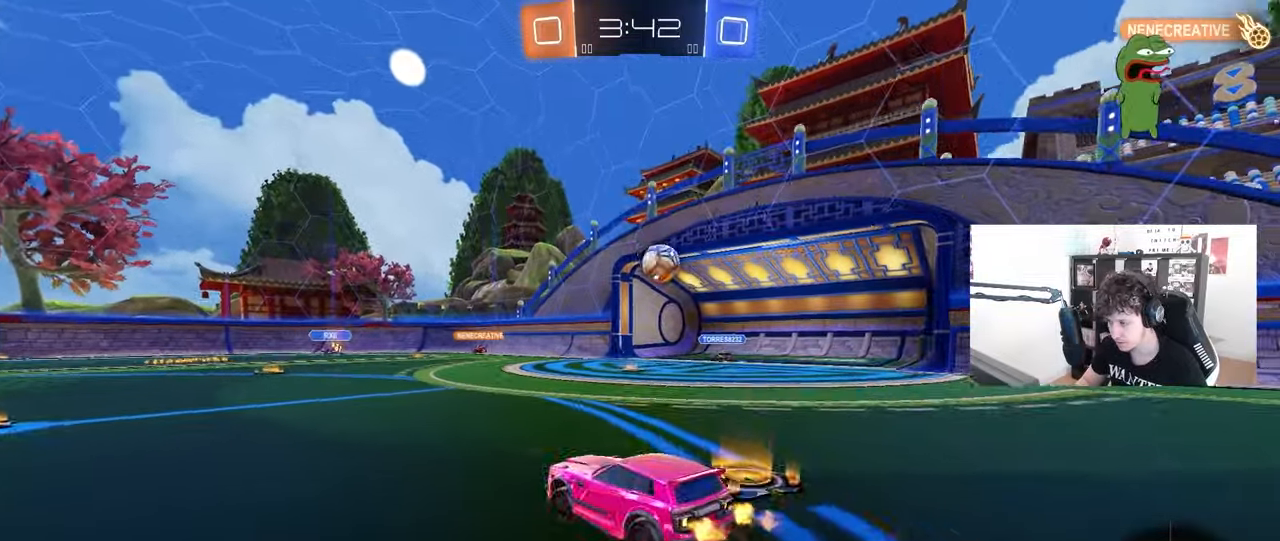
{"keys": ["a", "w"], "mouse": [], "mouse_move": "still", "events": [[150, "a", "up"], [283, "a", "down"]]}
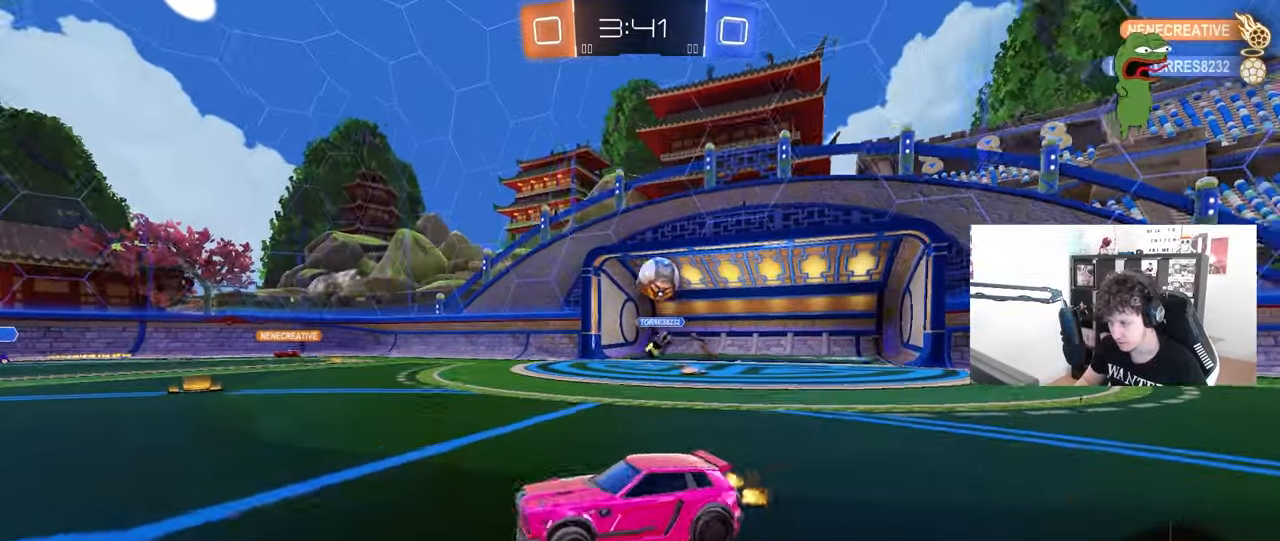
{"keys": ["d"], "mouse": [], "mouse_move": "left", "events": [[33, "a", "up"], [117, "a", "down"], [117, "w", "up"], [217, "d", "down"], [267, "a", "up"], [300, "s", "down"], [450, "s", "up"]]}
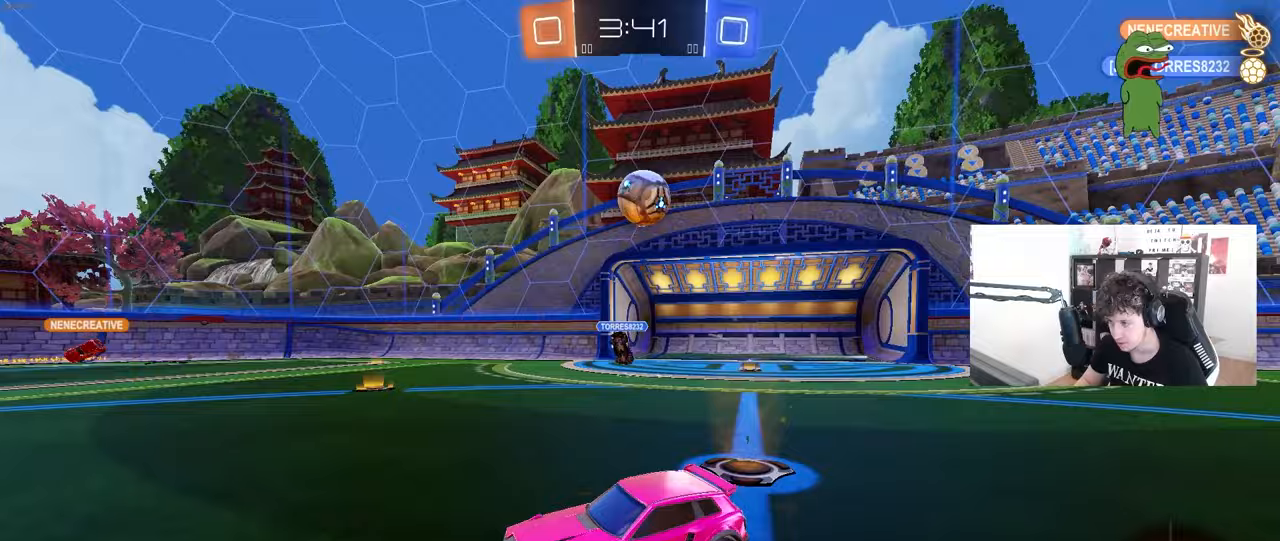
{"keys": [], "mouse": ["left"], "mouse_move": "still", "events": [[50, "mouse_right", "down"], [50, "s", "down"], [233, "mouse_left", "down"], [267, "d", "up"], [267, "mouse_right", "up"], [267, "s", "up"], [317, "mouse_right", "down"], [367, "mouse_left", "up"], [417, "d", "down"], [467, "d", "up"], [467, "mouse_left", "down"], [467, "mouse_right", "up"]]}
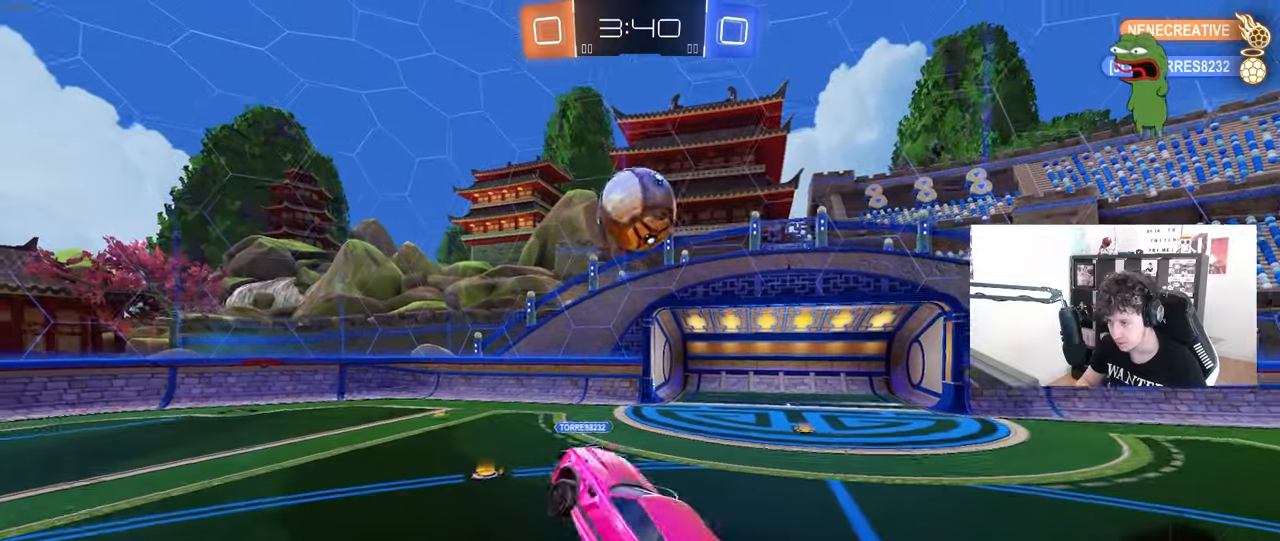
{"keys": [], "mouse": [], "mouse_move": "still", "events": [[17, "a", "down"], [17, "shift", "down"], [50, "w", "down"], [150, "shift", "up"], [250, "w", "up"], [383, "mouse_left", "up"], [483, "a", "up"]]}
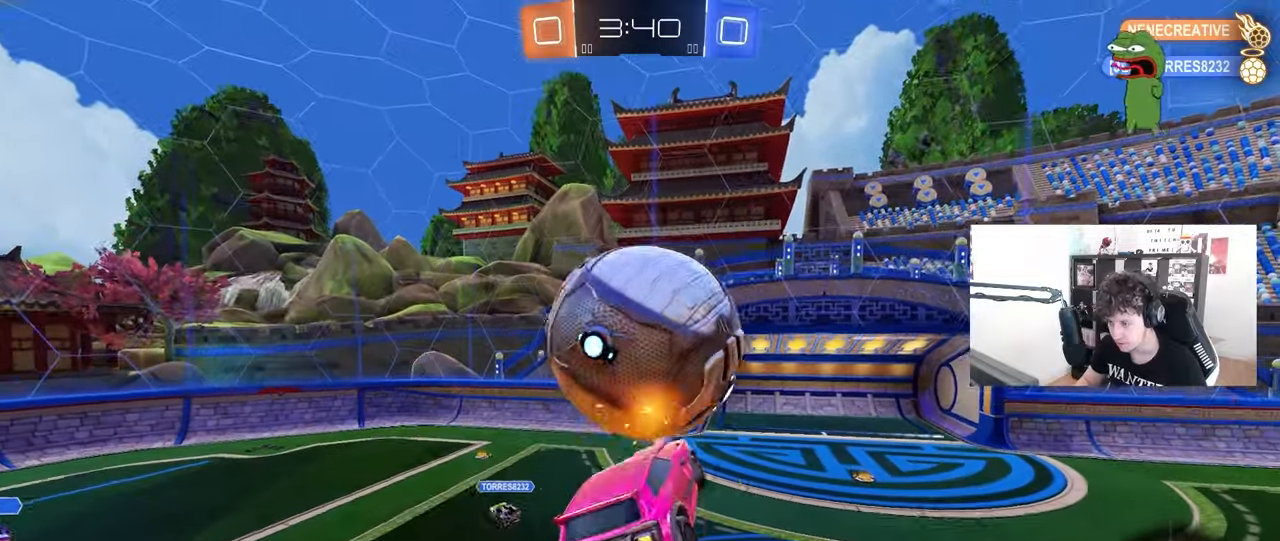
{"keys": ["a", "s", "shift", "space"], "mouse": [], "mouse_move": "left", "events": [[17, "d", "down"], [17, "s", "down"], [83, "d", "up"], [117, "s", "up"], [167, "a", "down"], [300, "shift", "down"], [400, "s", "down"], [450, "space", "down"]]}
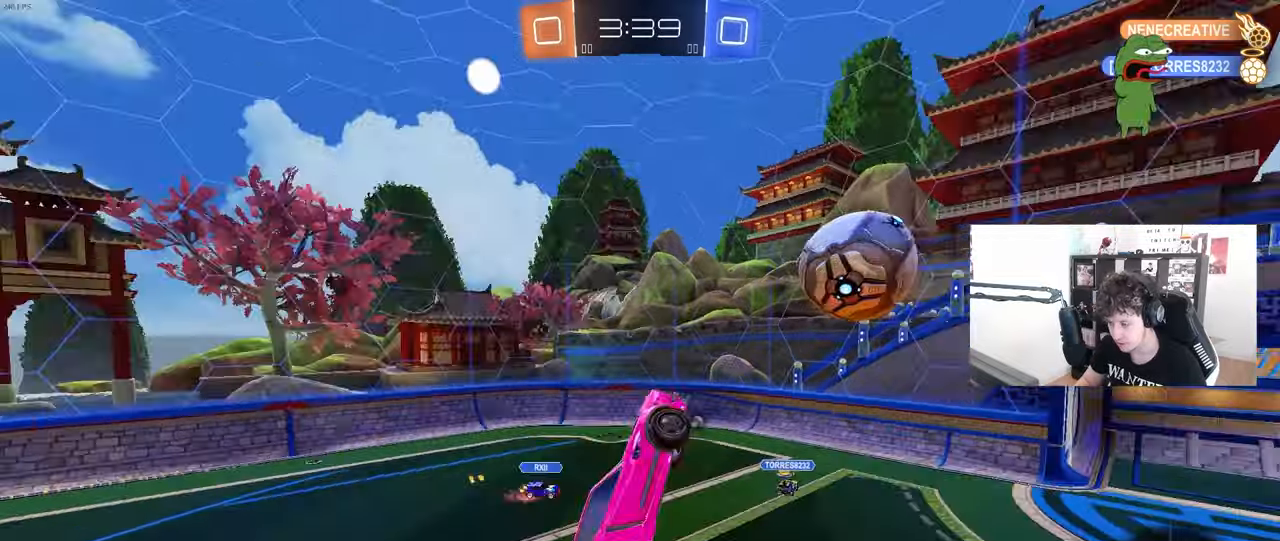
{"keys": ["a", "shift", "w"], "mouse": [], "mouse_move": "still", "events": [[133, "space", "up"], [267, "s", "up"], [417, "w", "down"]]}
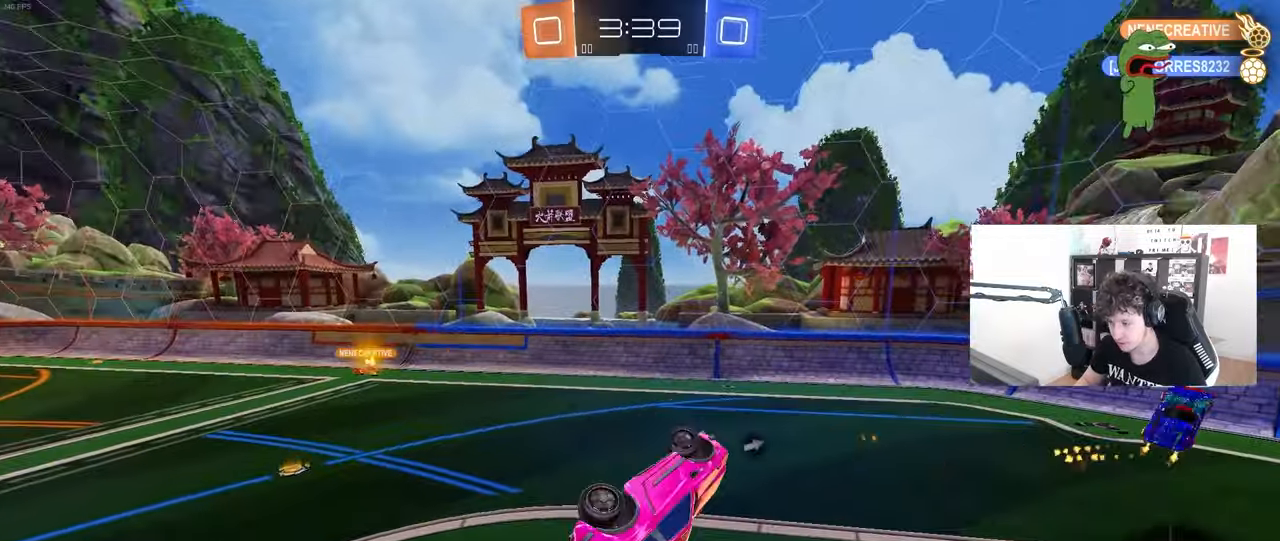
{"keys": ["d"], "mouse": [], "mouse_move": "still", "events": [[50, "space", "down"], [100, "w", "up"], [150, "shift", "up"], [200, "a", "up"], [250, "space", "up"], [483, "d", "down"]]}
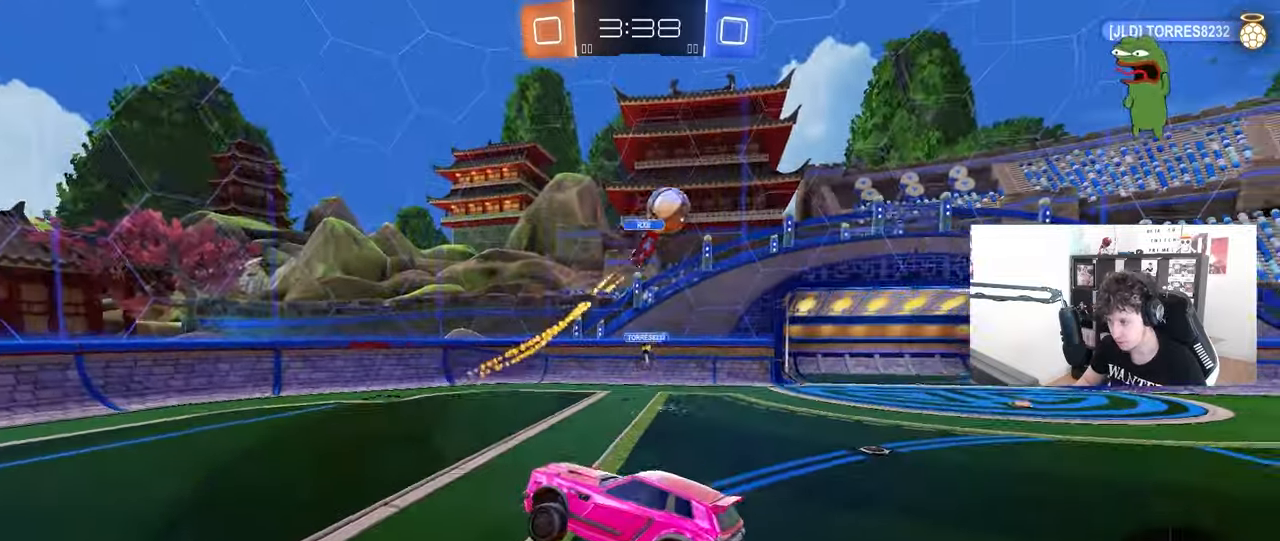
{"keys": ["d", "w"], "mouse": [], "mouse_move": "still", "events": [[217, "w", "down"], [300, "shift", "down"], [450, "shift", "up"]]}
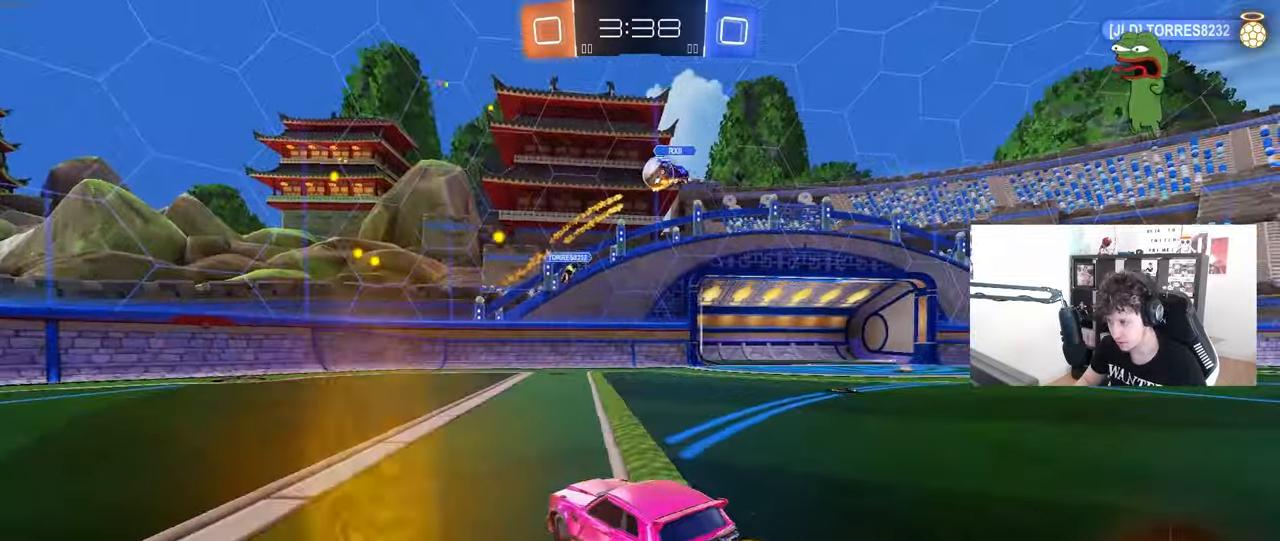
{"keys": ["d", "w"], "mouse": [], "mouse_move": "still", "events": [[183, "shift", "down"], [267, "shift", "up"]]}
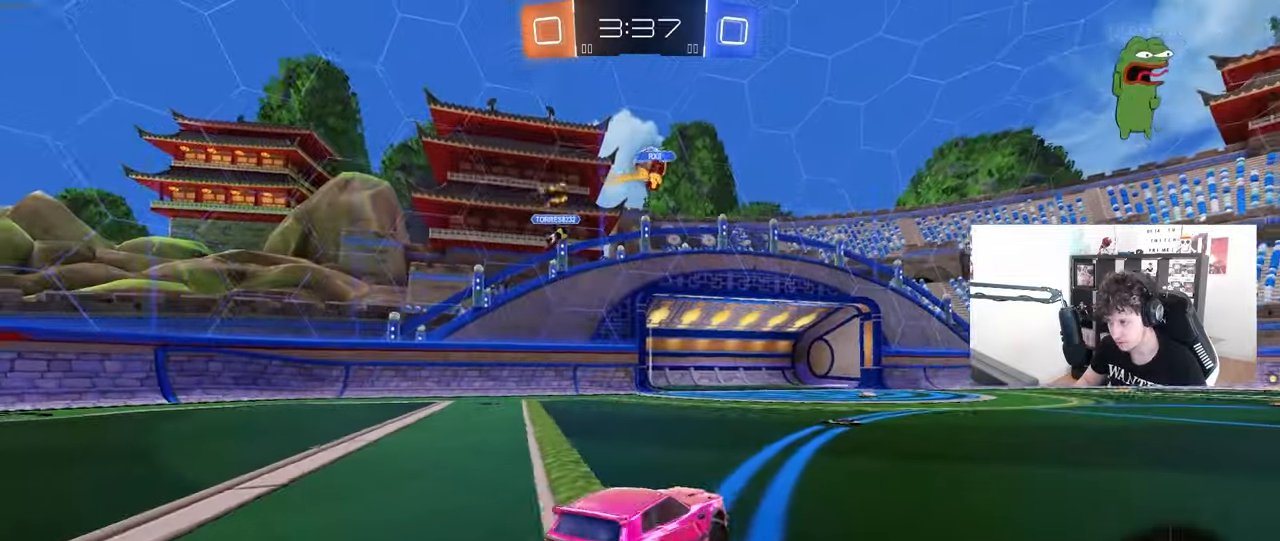
{"keys": ["w"], "mouse": [], "mouse_move": "still", "events": [[50, "d", "up"]]}
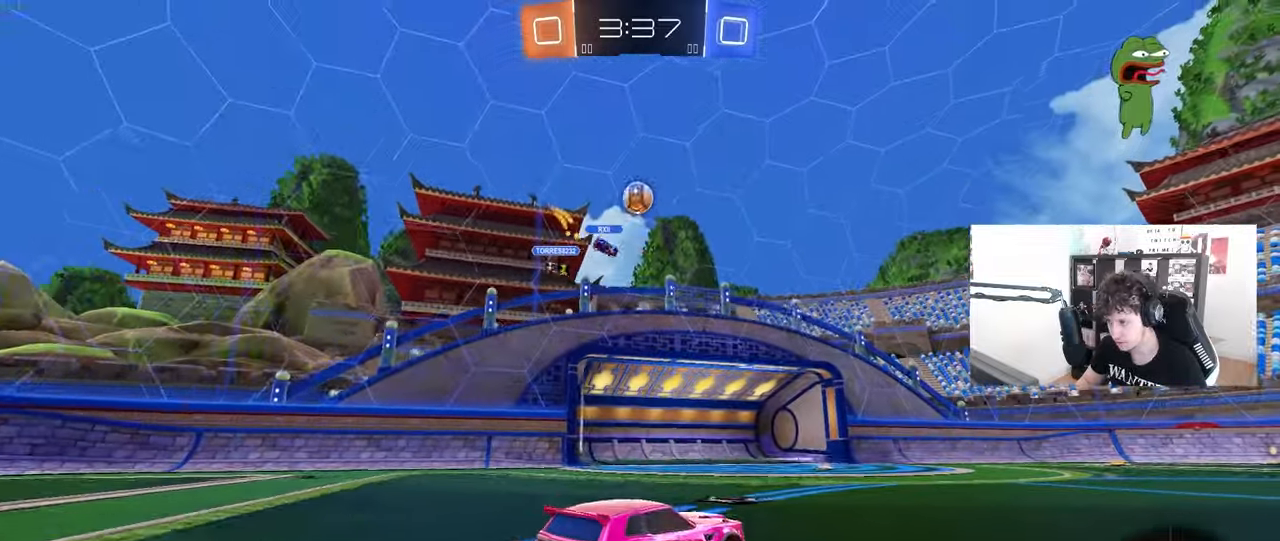
{"keys": ["d", "w"], "mouse": [], "mouse_move": "still", "events": [[17, "d", "down"], [267, "d", "up"], [500, "d", "down"]]}
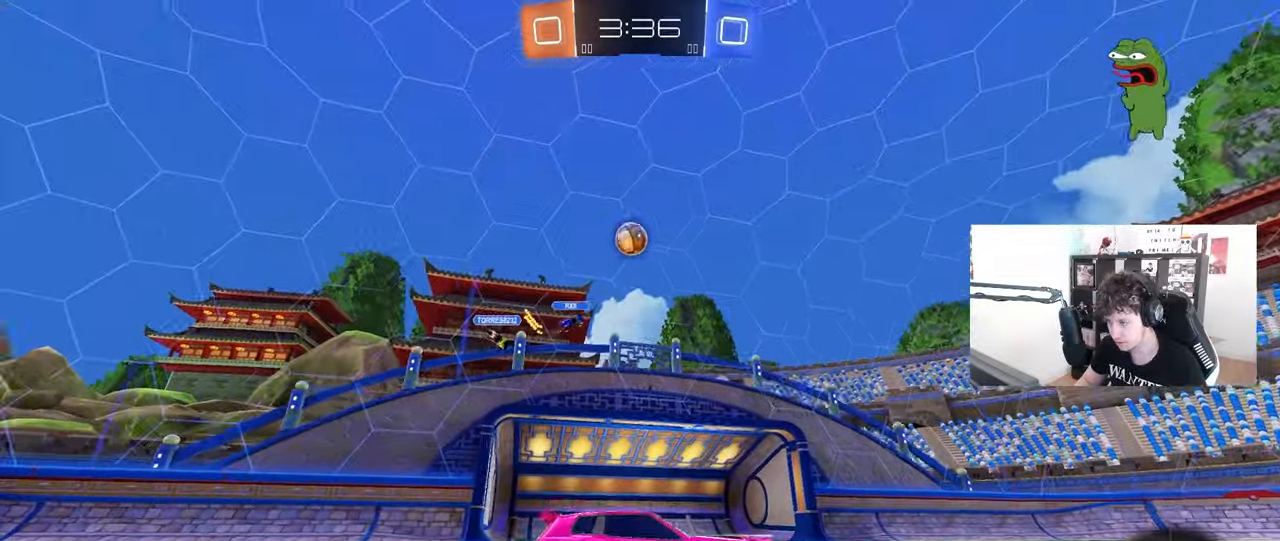
{"keys": [], "mouse": [], "mouse_move": "still", "events": [[83, "d", "up"], [417, "w", "up"]]}
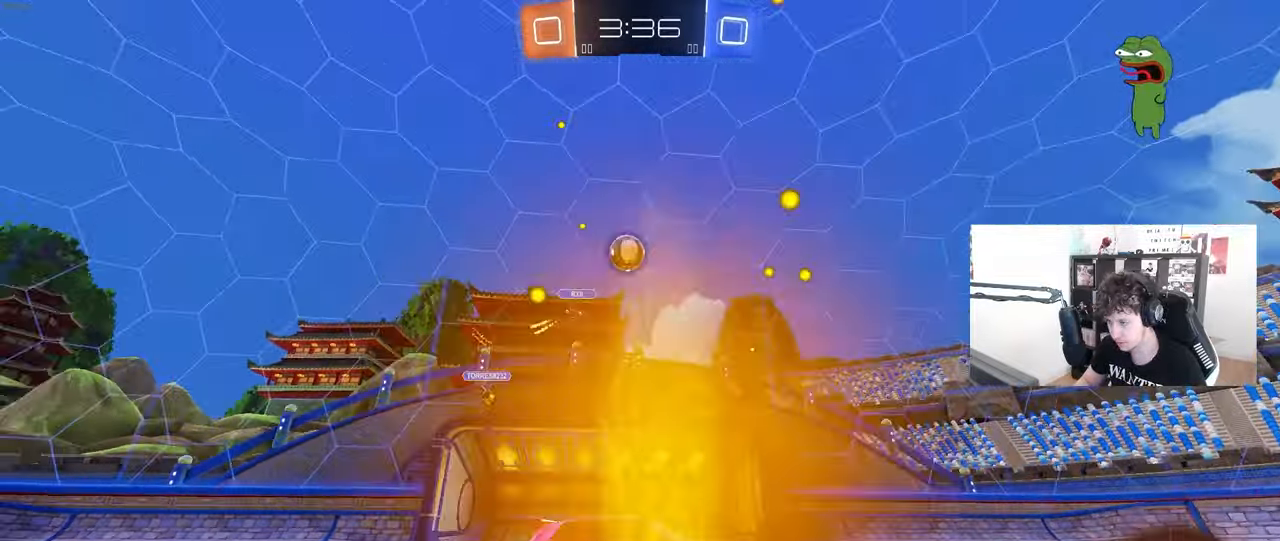
{"keys": ["d", "w"], "mouse": [], "mouse_move": "still", "events": [[333, "w", "down"], [483, "d", "down"]]}
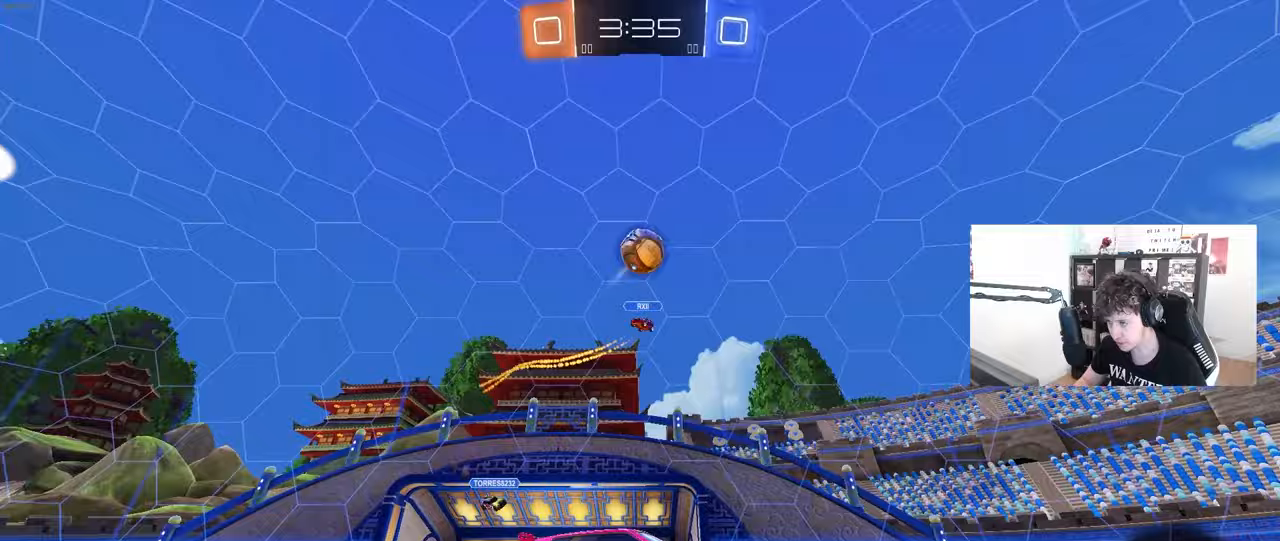
{"keys": ["w"], "mouse": [], "mouse_move": "still", "events": [[67, "space", "down"], [267, "space", "up"], [300, "d", "up"]]}
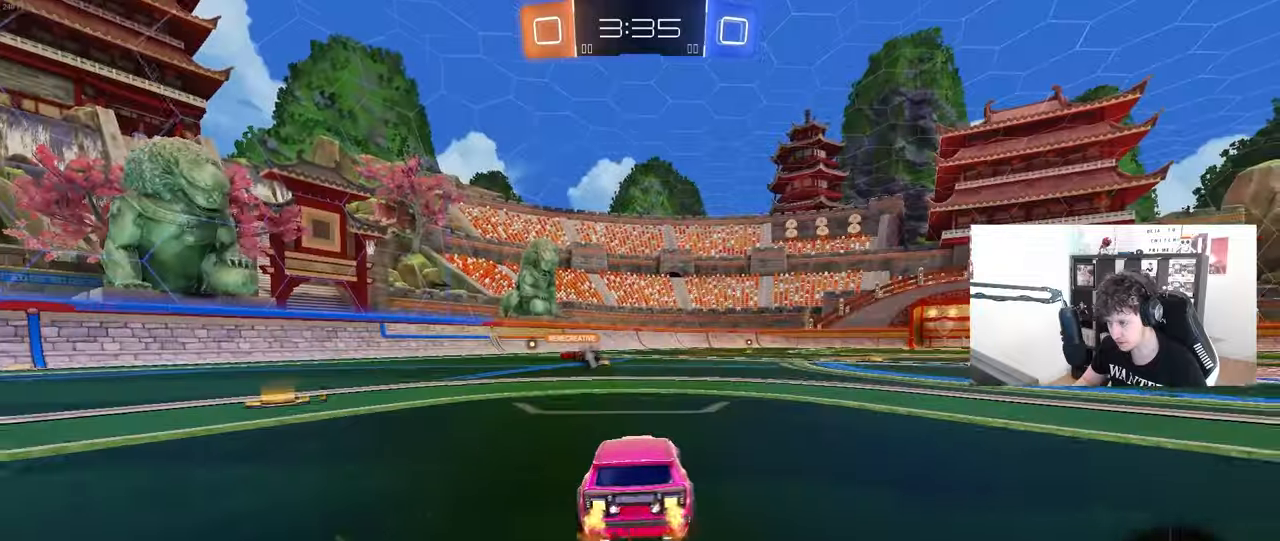
{"keys": ["w"], "mouse": [], "mouse_move": "still", "events": [[233, "a", "down"], [267, "space", "down"], [367, "a", "up"], [417, "space", "up"]]}
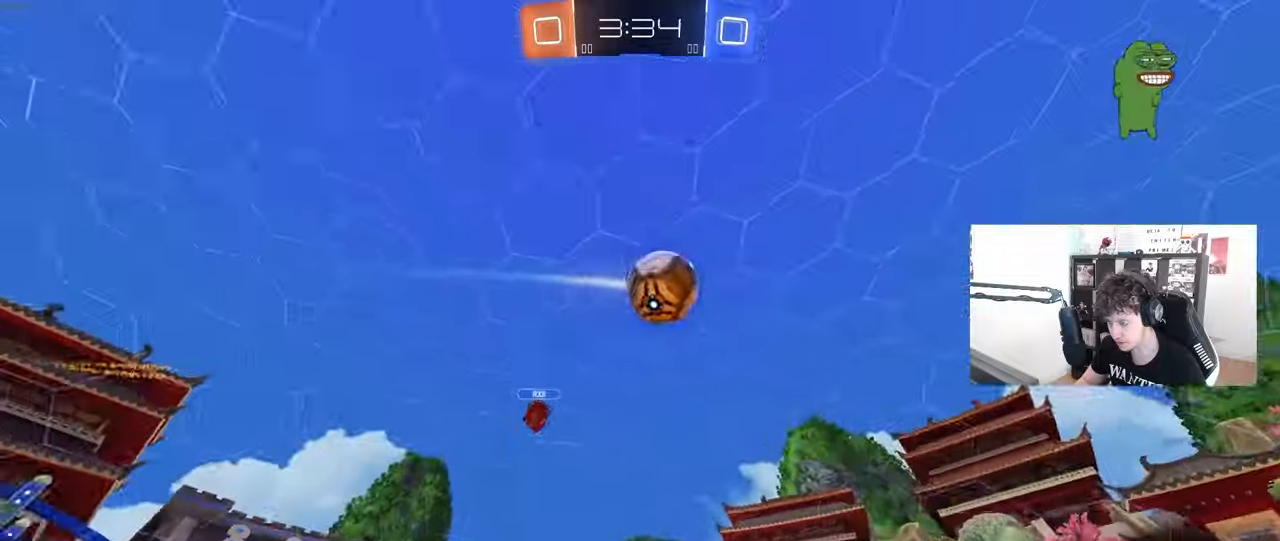
{"keys": ["d", "w"], "mouse": [], "mouse_move": "still", "events": [[283, "d", "down"], [383, "shift", "down"], [483, "shift", "up"]]}
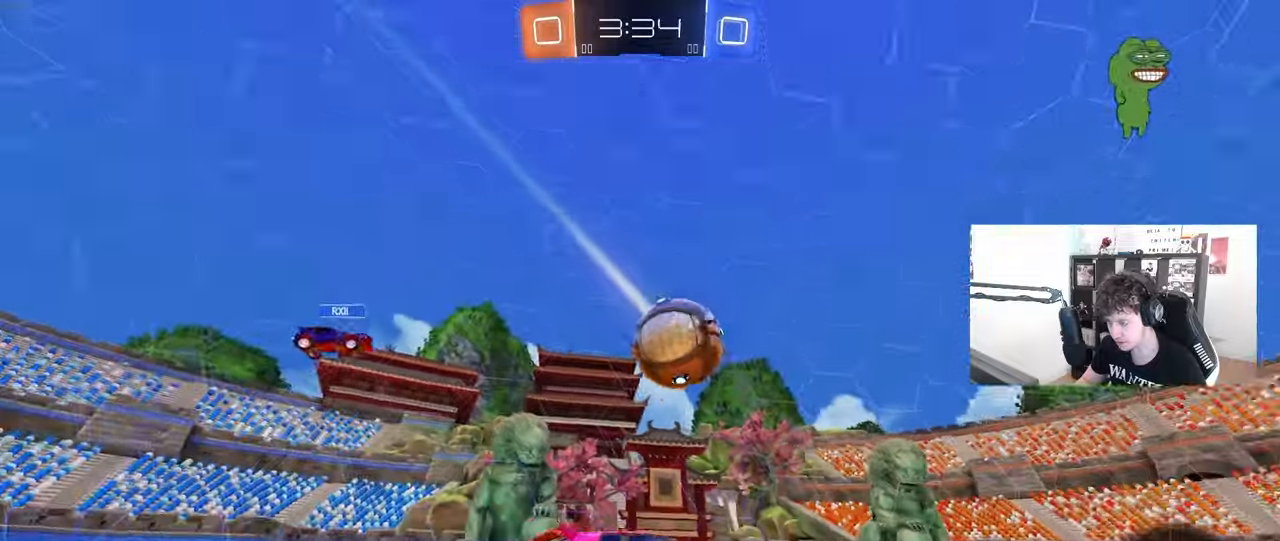
{"keys": ["d", "w"], "mouse": [], "mouse_move": "still", "events": [[117, "d", "up"], [250, "d", "down"]]}
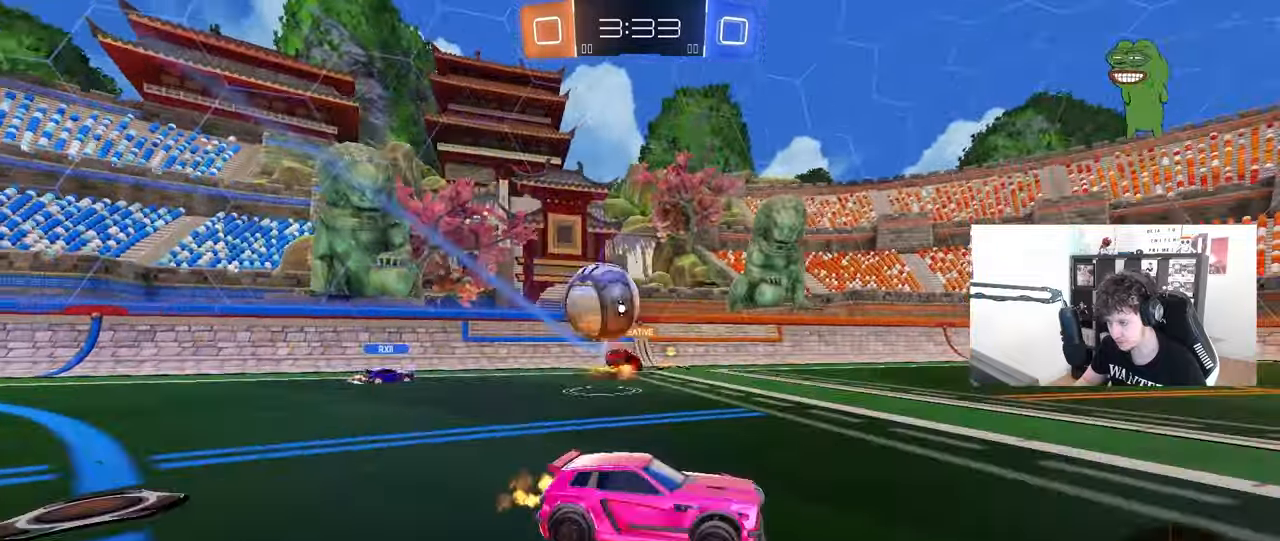
{"keys": ["d", "shift", "w"], "mouse": [], "mouse_move": "still", "events": [[133, "d", "up"], [283, "d", "down"], [417, "shift", "down"]]}